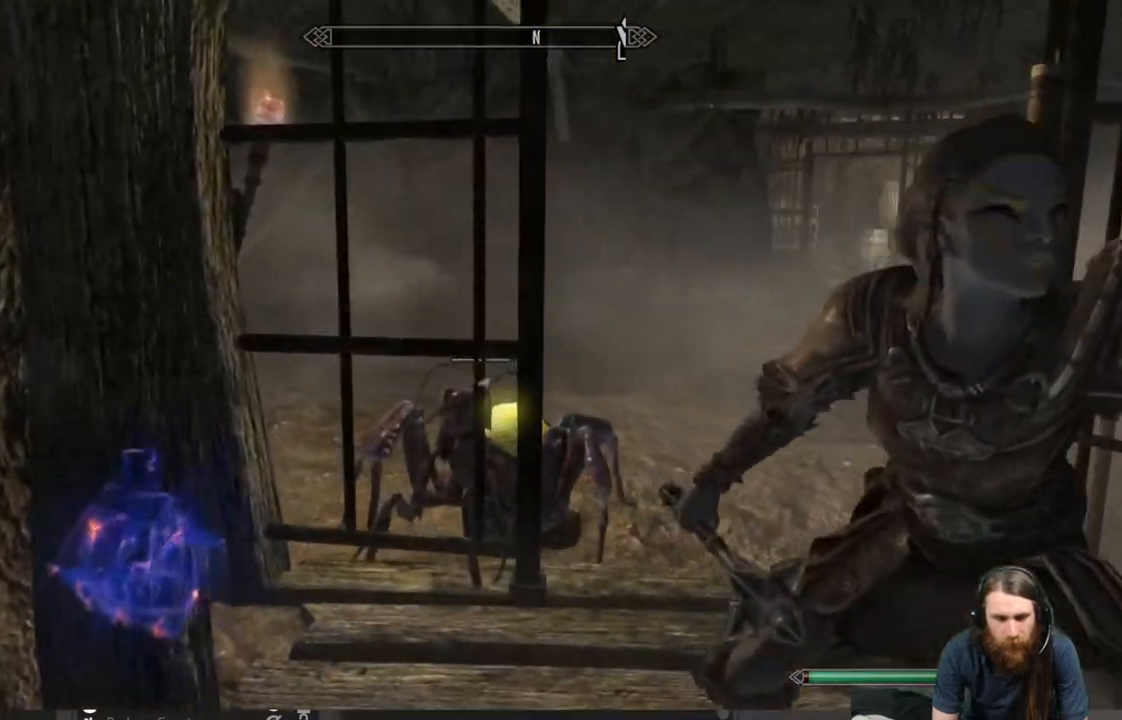
Gameplay with a controller (Xbox layout); each line is a JSON object with the inputs held at the frame after it. "events" lists button and stick changes between this image and that frame as [ms after this image, input, new state], when the widget could be followed in between.
{"buttons": [], "left_stick": "up", "right_stick": "center", "events": [[183, "left_stick", "up"], [183, "right_stick", "center"], [333, "A", "down"], [483, "A", "up"]]}
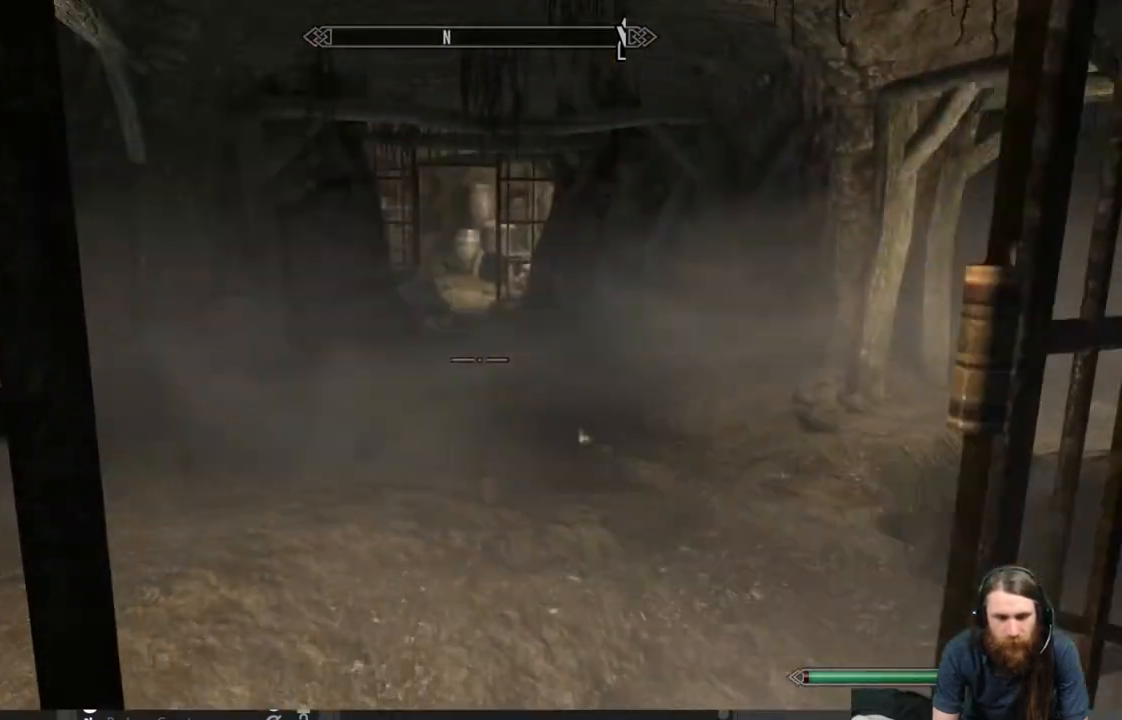
{"buttons": [], "left_stick": "up", "right_stick": "center", "events": []}
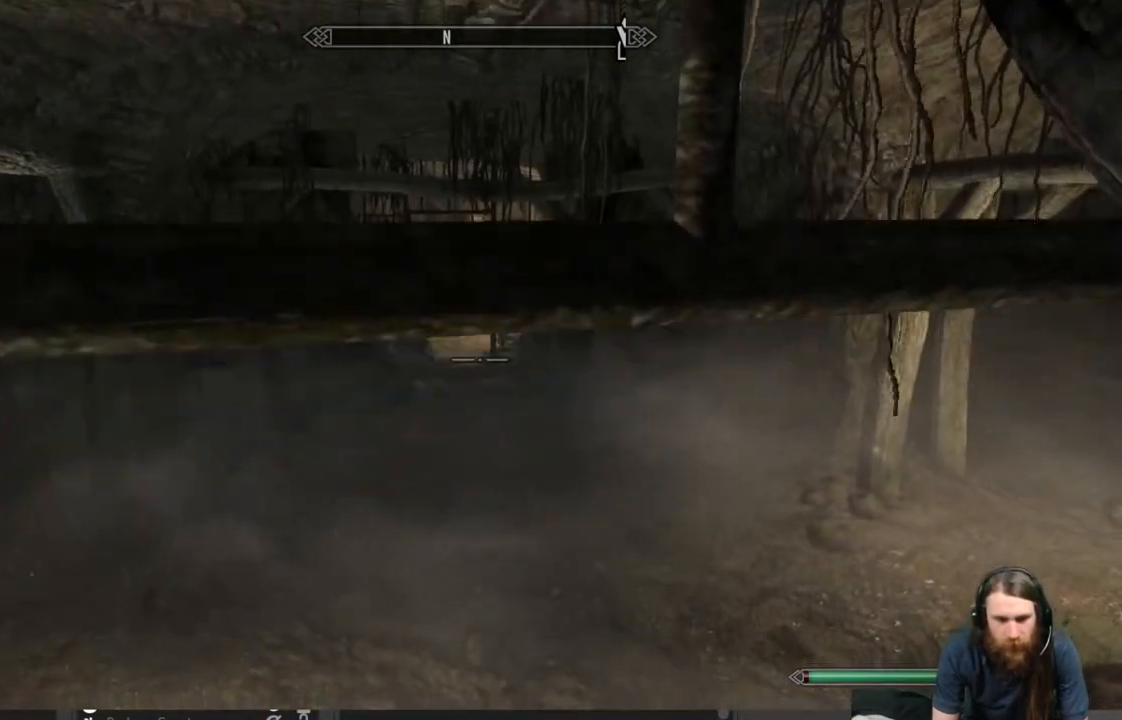
{"buttons": [], "left_stick": "up-right", "right_stick": "left", "events": [[300, "left_stick", "up-right"], [383, "right_stick", "left"]]}
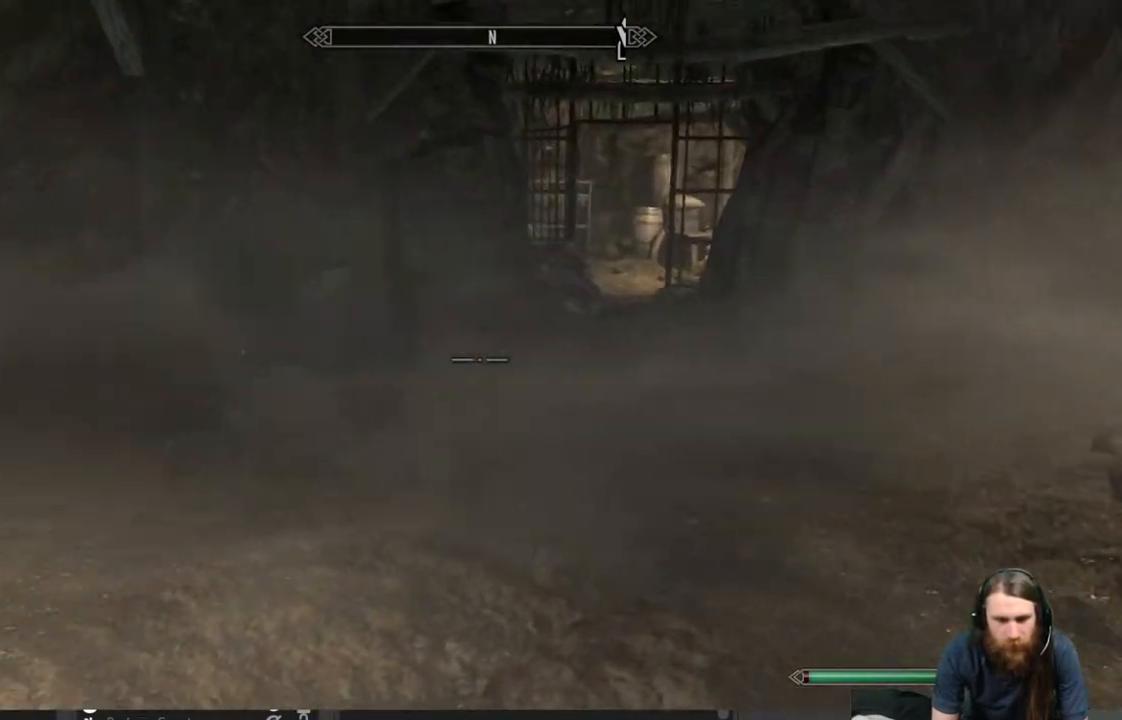
{"buttons": [], "left_stick": "center", "right_stick": "center", "events": [[233, "right_stick", "up-left"], [383, "right_stick", "center"], [483, "left_stick", "center"]]}
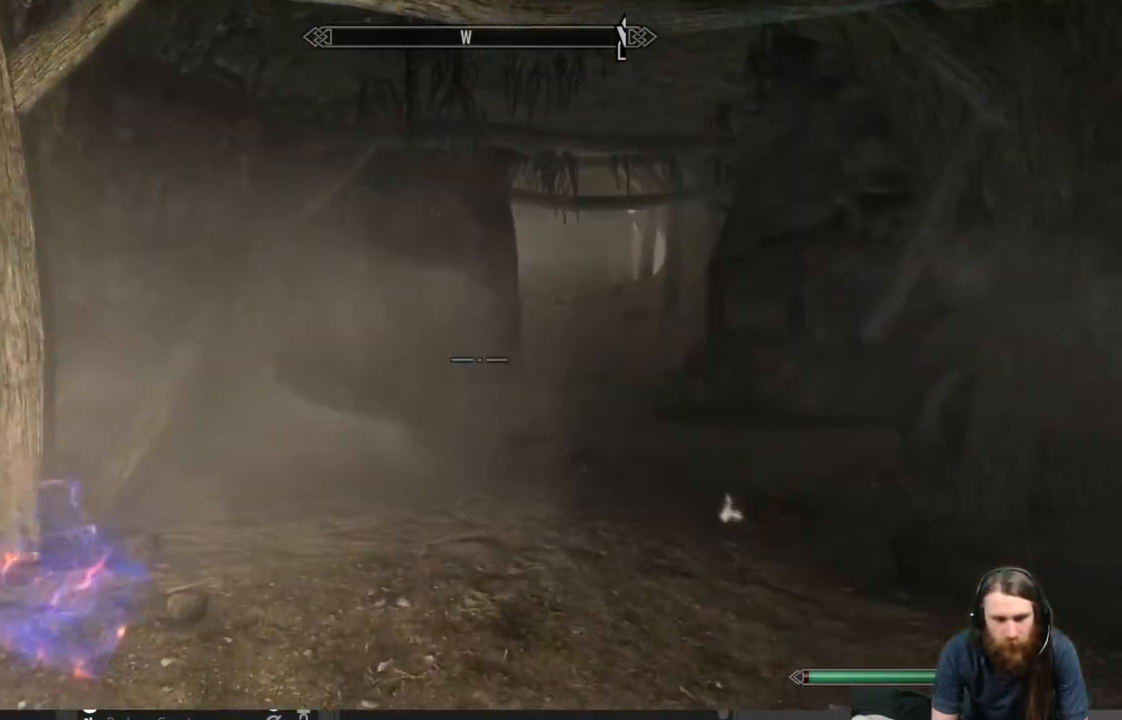
{"buttons": ["A"], "left_stick": "center", "right_stick": "center", "events": [[83, "START", "down"], [217, "START", "up"], [500, "A", "down"]]}
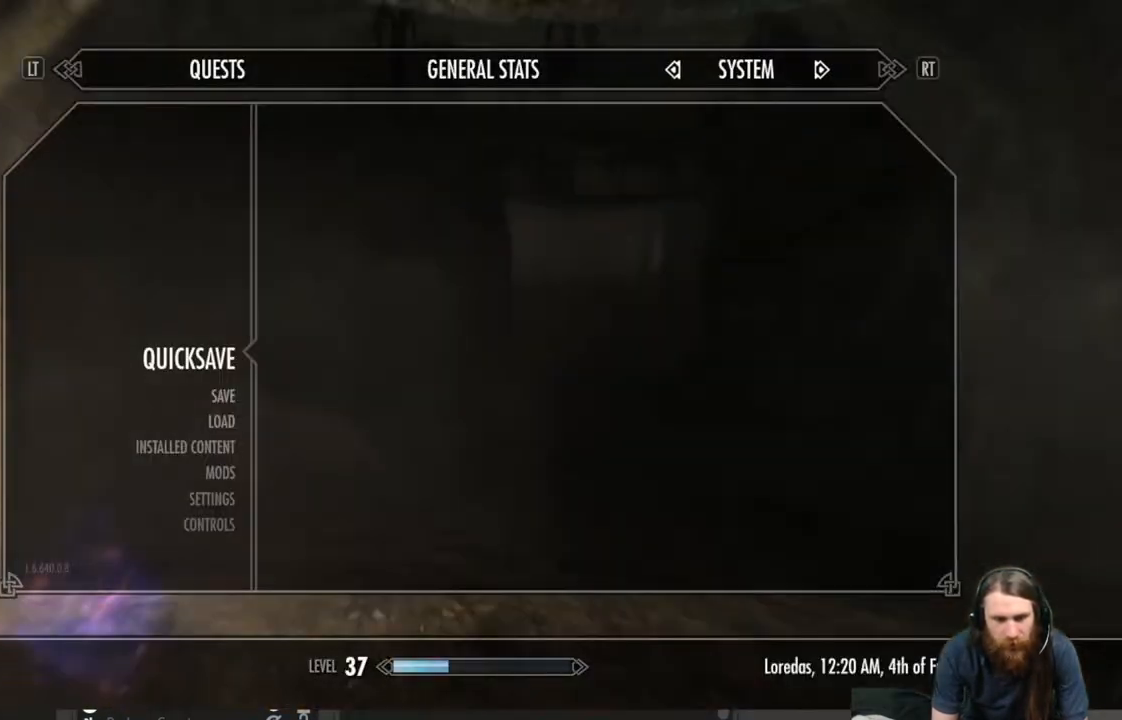
{"buttons": [], "left_stick": "up", "right_stick": "center", "events": [[83, "A", "up"], [83, "left_stick", "up"]]}
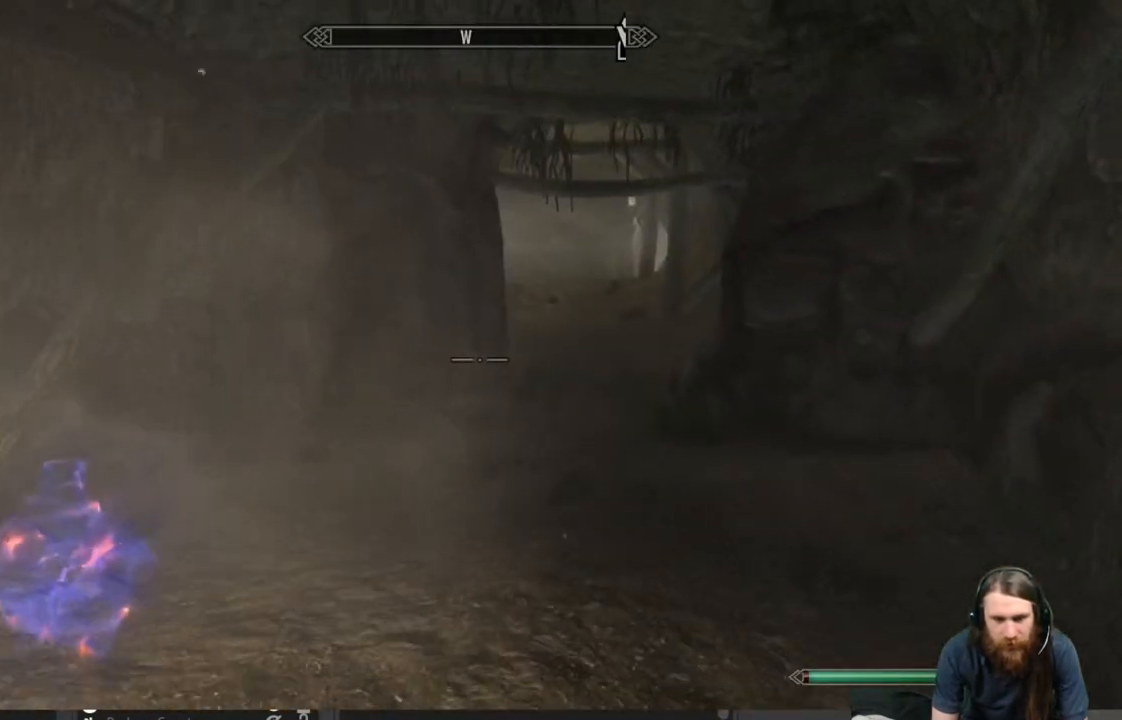
{"buttons": [], "left_stick": "up", "right_stick": "center", "events": []}
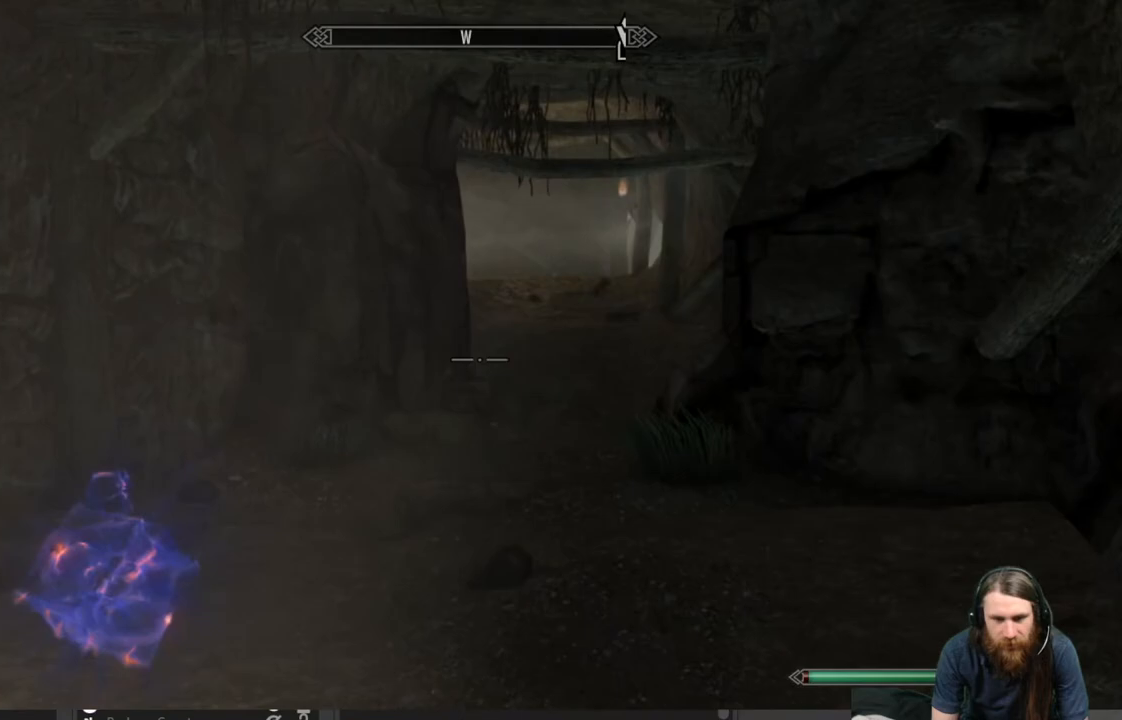
{"buttons": [], "left_stick": "up", "right_stick": "center", "events": []}
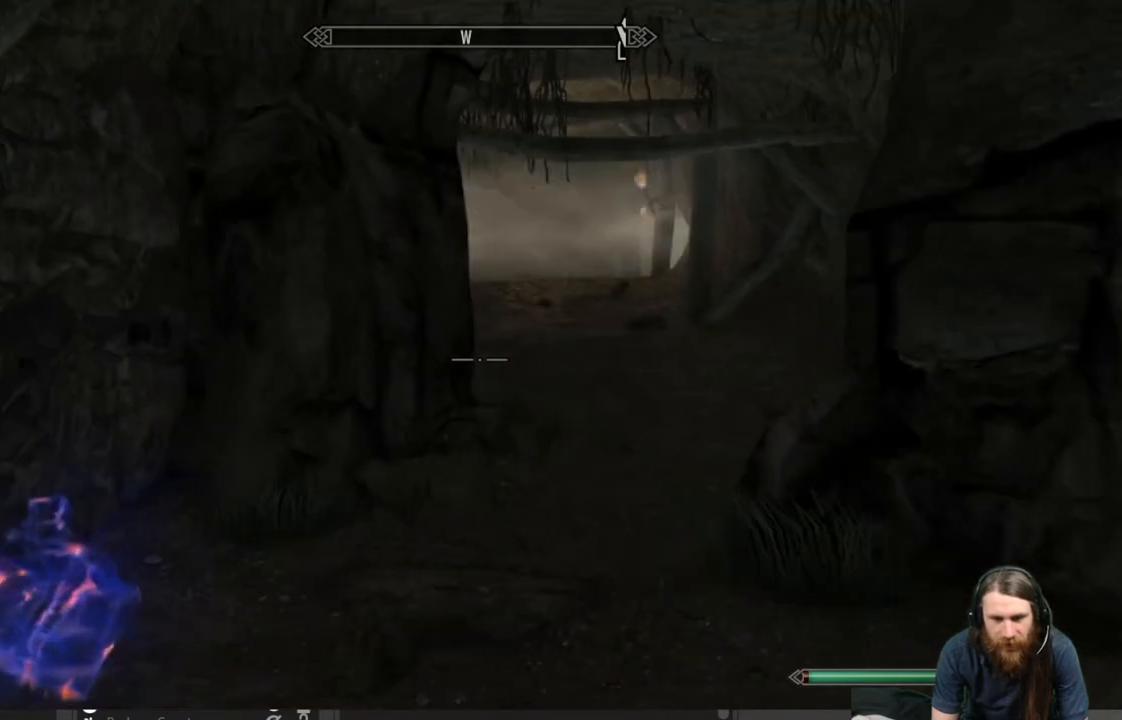
{"buttons": [], "left_stick": "up", "right_stick": "up", "events": [[483, "right_stick", "up"]]}
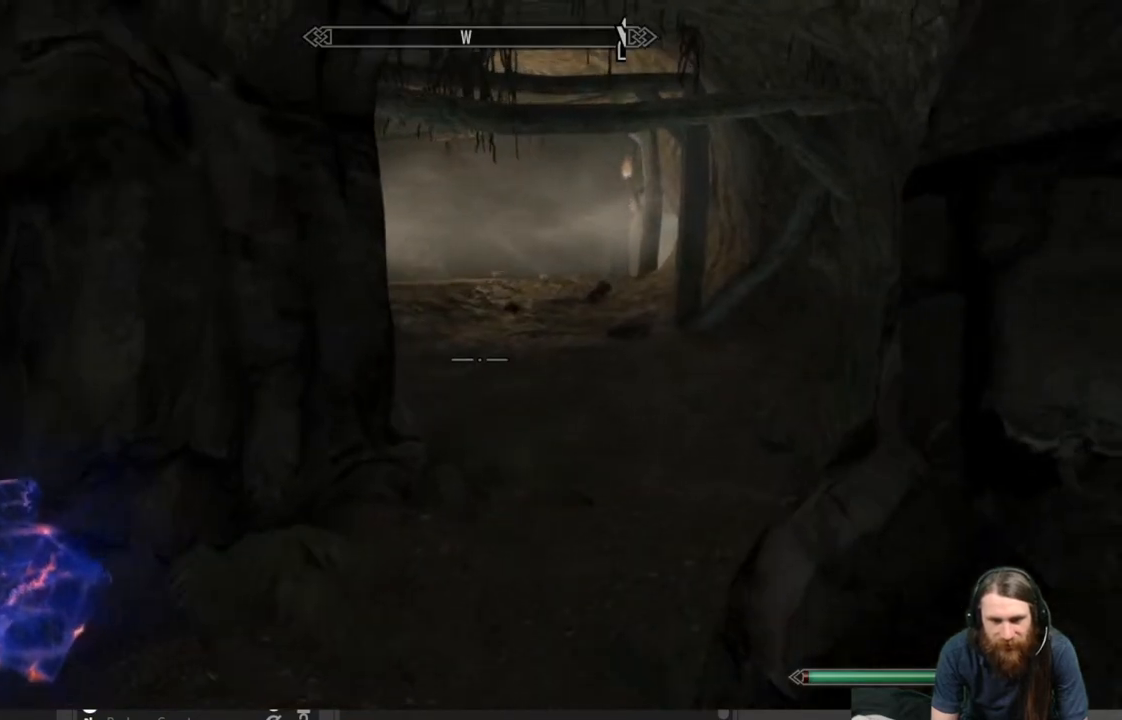
{"buttons": [], "left_stick": "up", "right_stick": "center", "events": [[100, "right_stick", "center"], [250, "right_stick", "up"], [400, "right_stick", "center"]]}
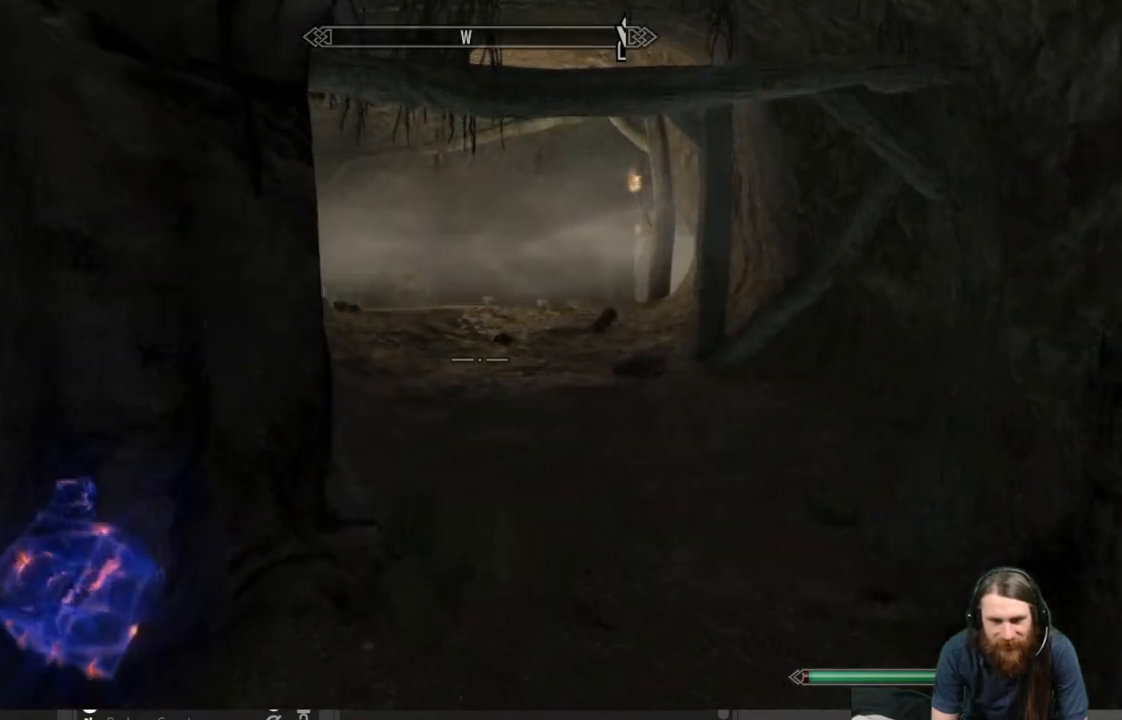
{"buttons": [], "left_stick": "up", "right_stick": "left", "events": [[50, "right_stick", "up"], [233, "right_stick", "center"], [467, "right_stick", "left"]]}
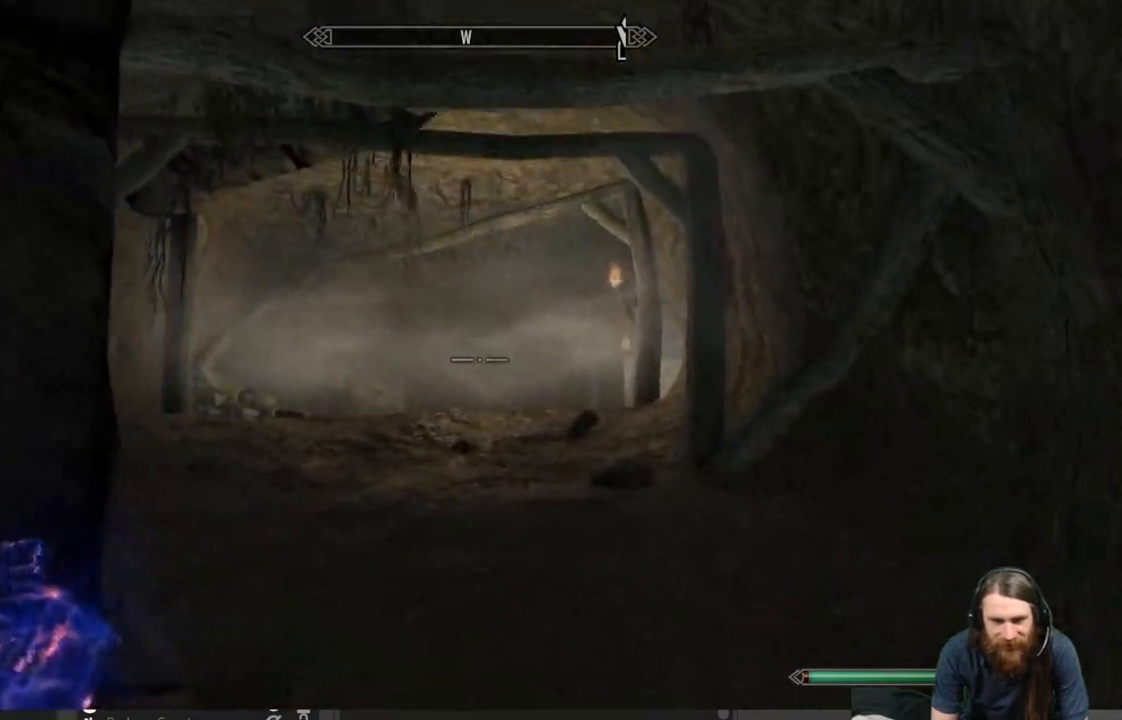
{"buttons": [], "left_stick": "up", "right_stick": "down", "events": [[150, "right_stick", "center"], [350, "right_stick", "down"]]}
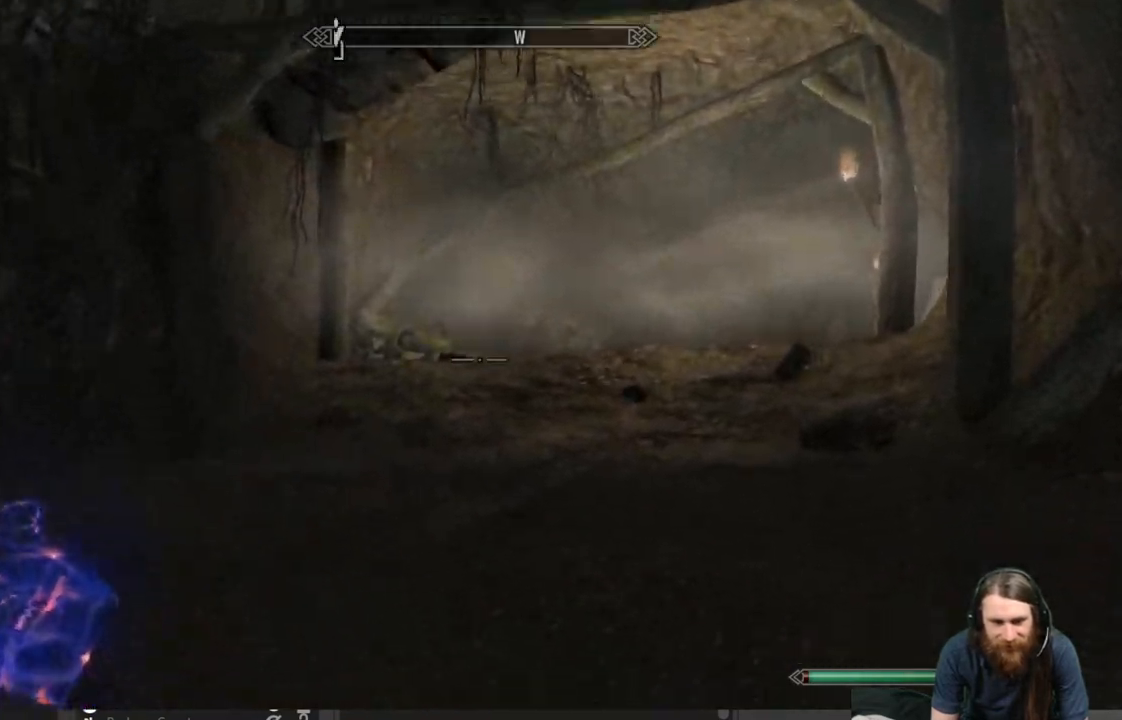
{"buttons": [], "left_stick": "up", "right_stick": "center", "events": [[33, "right_stick", "center"], [200, "right_stick", "down"], [333, "right_stick", "center"]]}
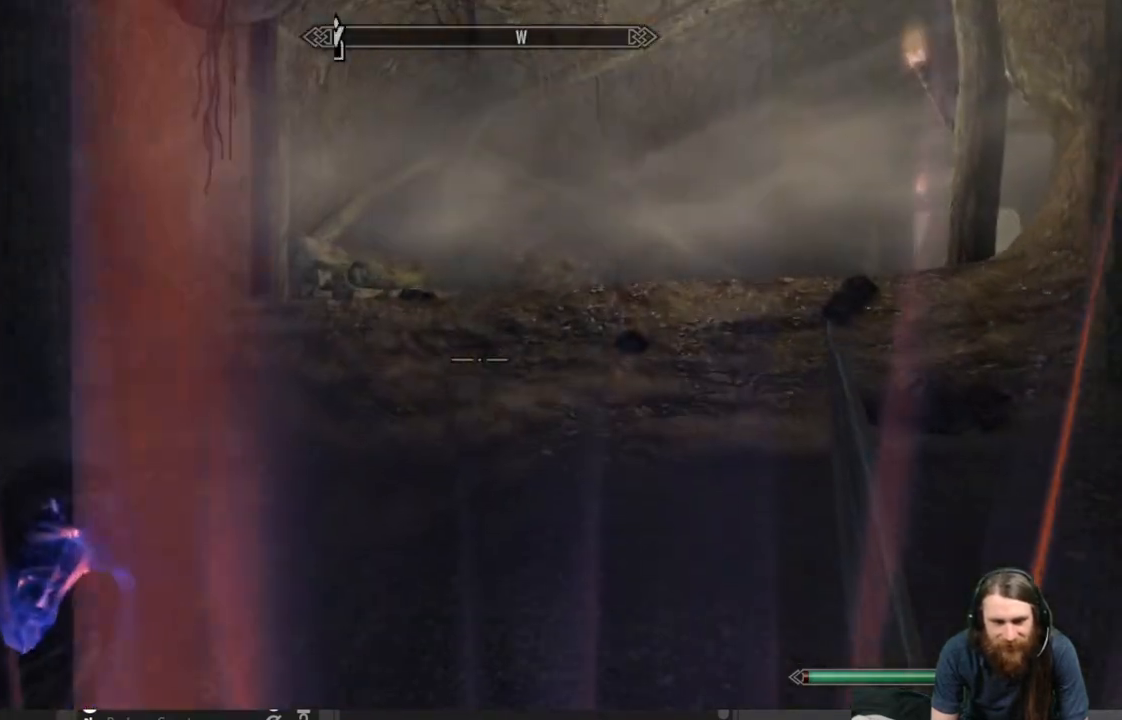
{"buttons": [], "left_stick": "up", "right_stick": "center", "events": []}
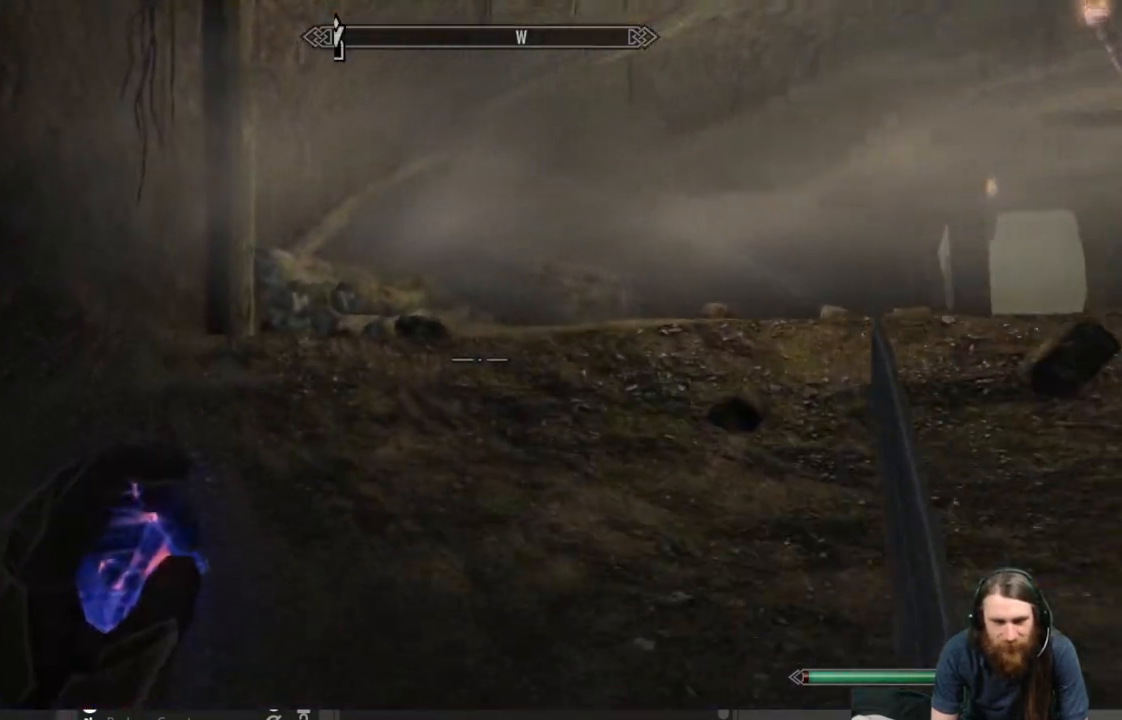
{"buttons": [], "left_stick": "up-left", "right_stick": "right", "events": [[17, "right_stick", "down"], [183, "left_stick", "up-left"], [233, "right_stick", "center"], [367, "right_stick", "right"]]}
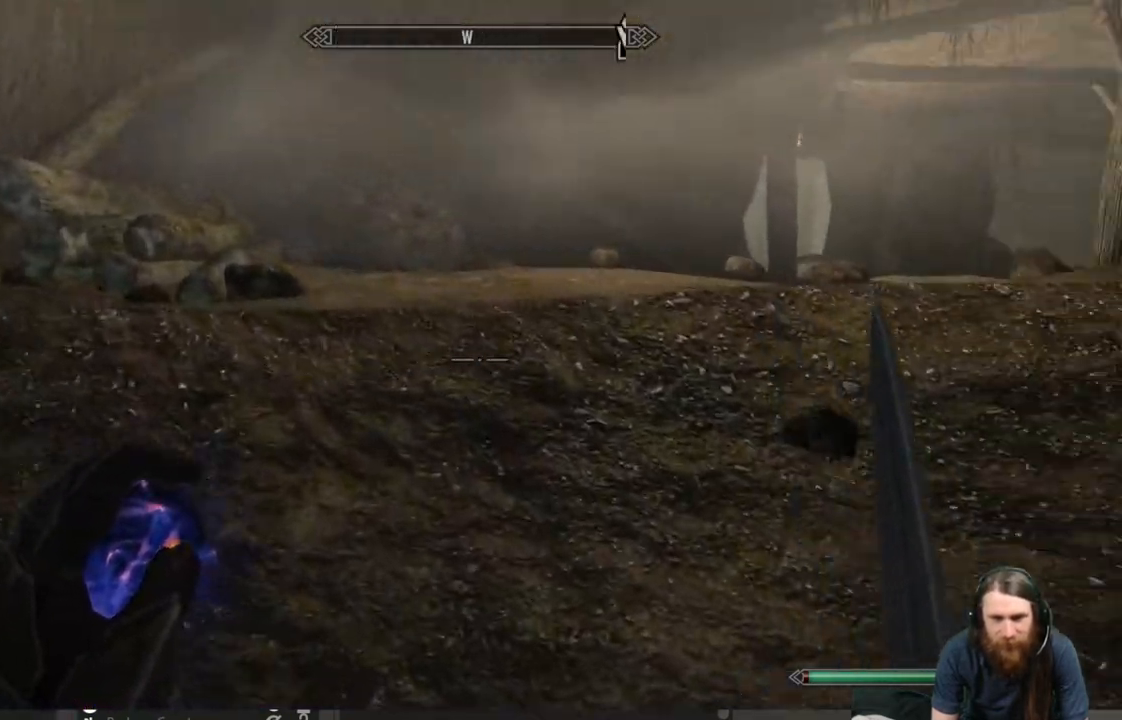
{"buttons": [], "left_stick": "up-right", "right_stick": "left", "events": [[117, "right_stick", "center"], [233, "right_stick", "left"], [317, "left_stick", "up"], [483, "left_stick", "up-right"]]}
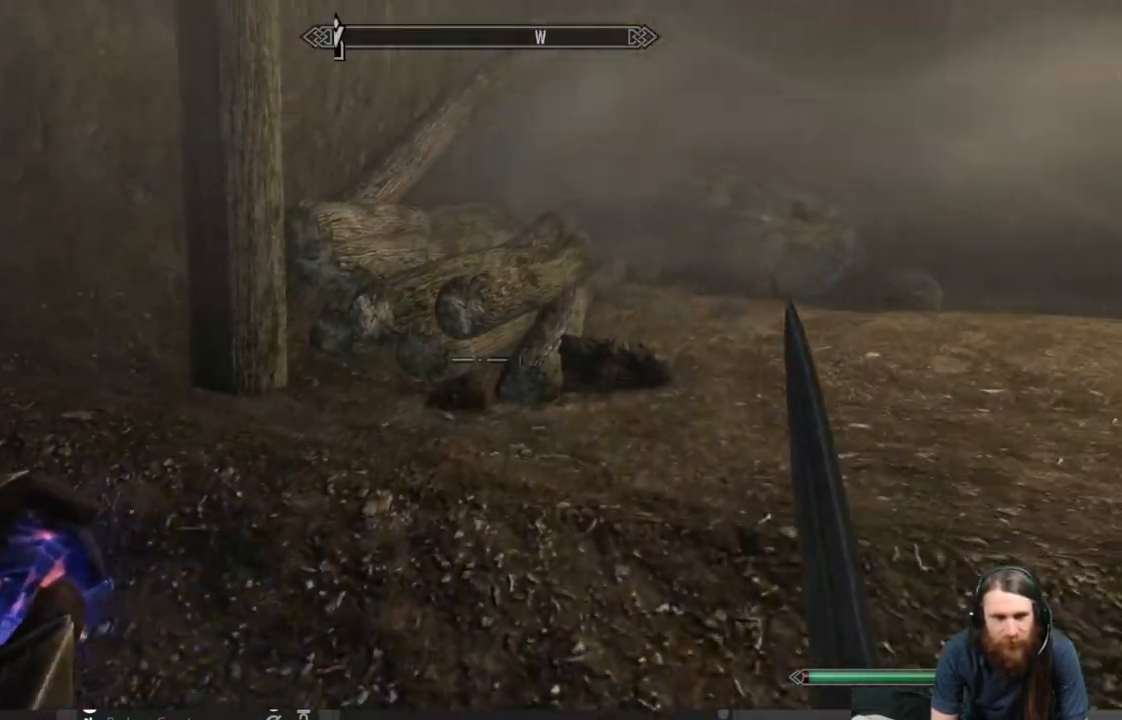
{"buttons": [], "left_stick": "up-right", "right_stick": "right", "events": [[33, "right_stick", "center"], [300, "right_stick", "right"]]}
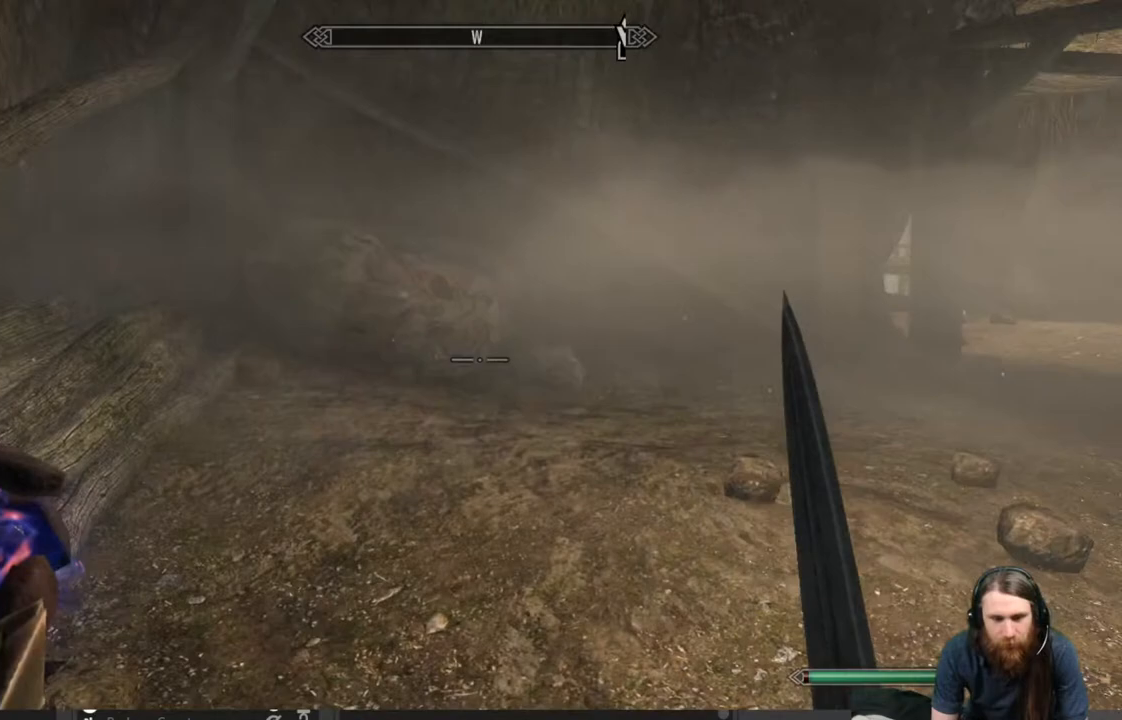
{"buttons": [], "left_stick": "up-left", "right_stick": "center", "events": [[50, "left_stick", "up-left"], [250, "left_stick", "center"], [283, "right_stick", "center"], [433, "left_stick", "up-left"]]}
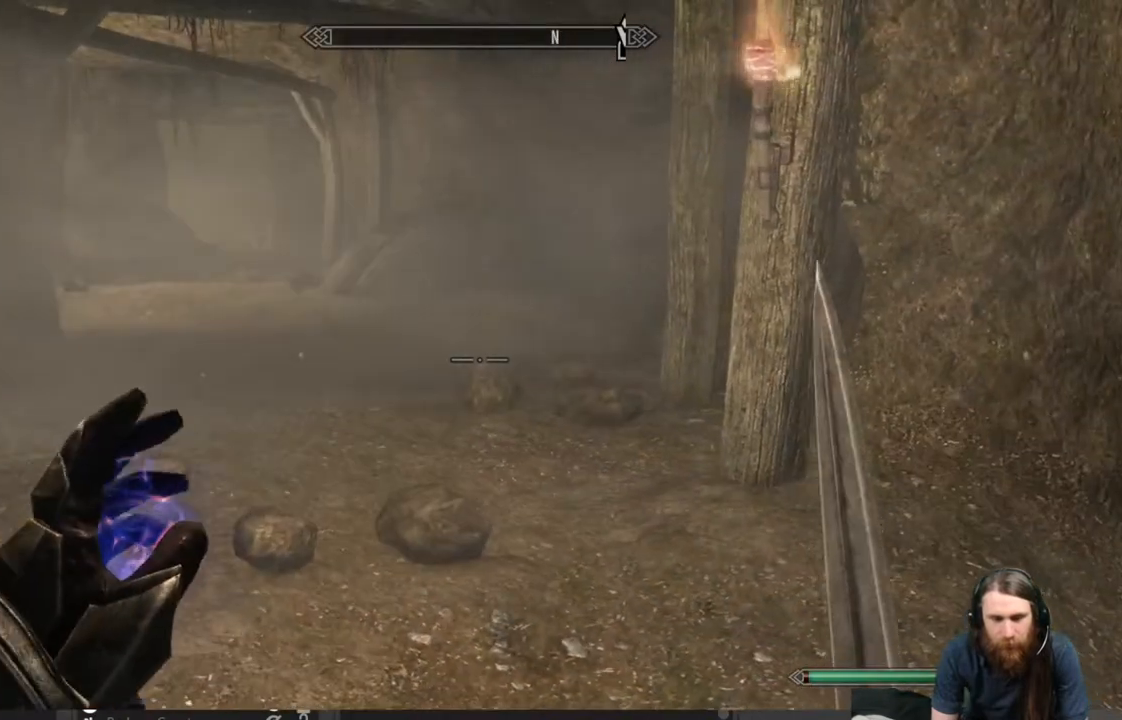
{"buttons": [], "left_stick": "up", "right_stick": "center", "events": [[300, "right_stick", "left"], [350, "left_stick", "up"], [417, "right_stick", "center"]]}
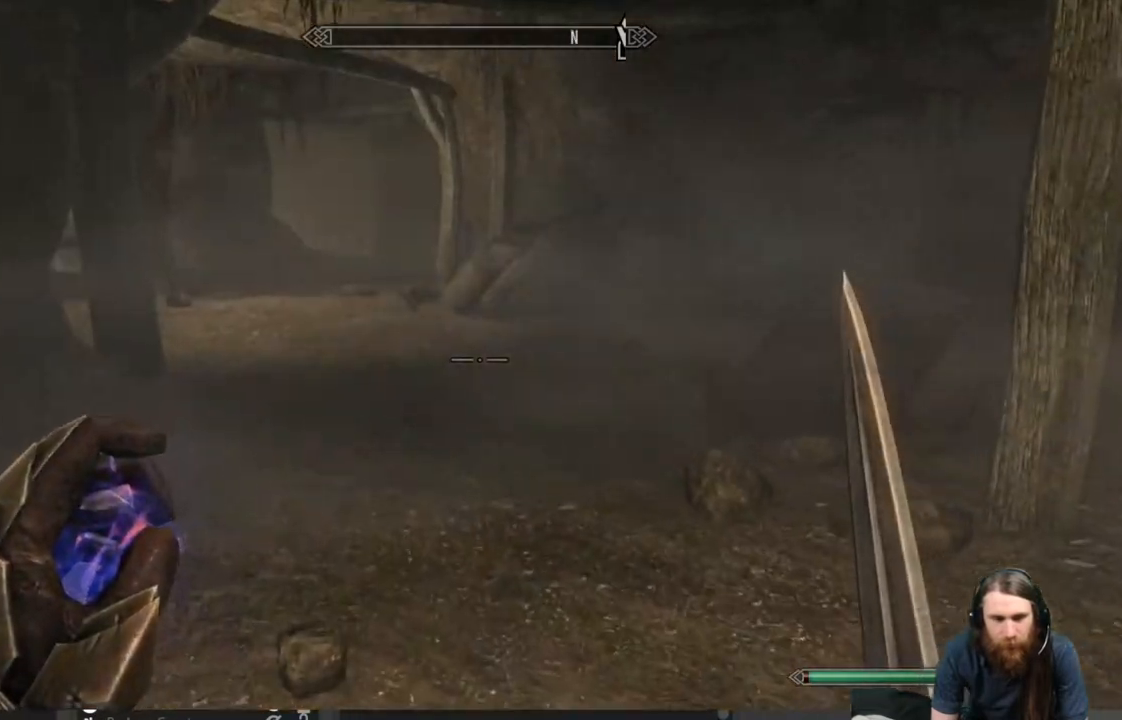
{"buttons": [], "left_stick": "up-right", "right_stick": "center", "events": [[67, "left_stick", "up-right"], [67, "right_stick", "up-left"], [217, "right_stick", "center"], [300, "right_stick", "left"], [450, "right_stick", "center"]]}
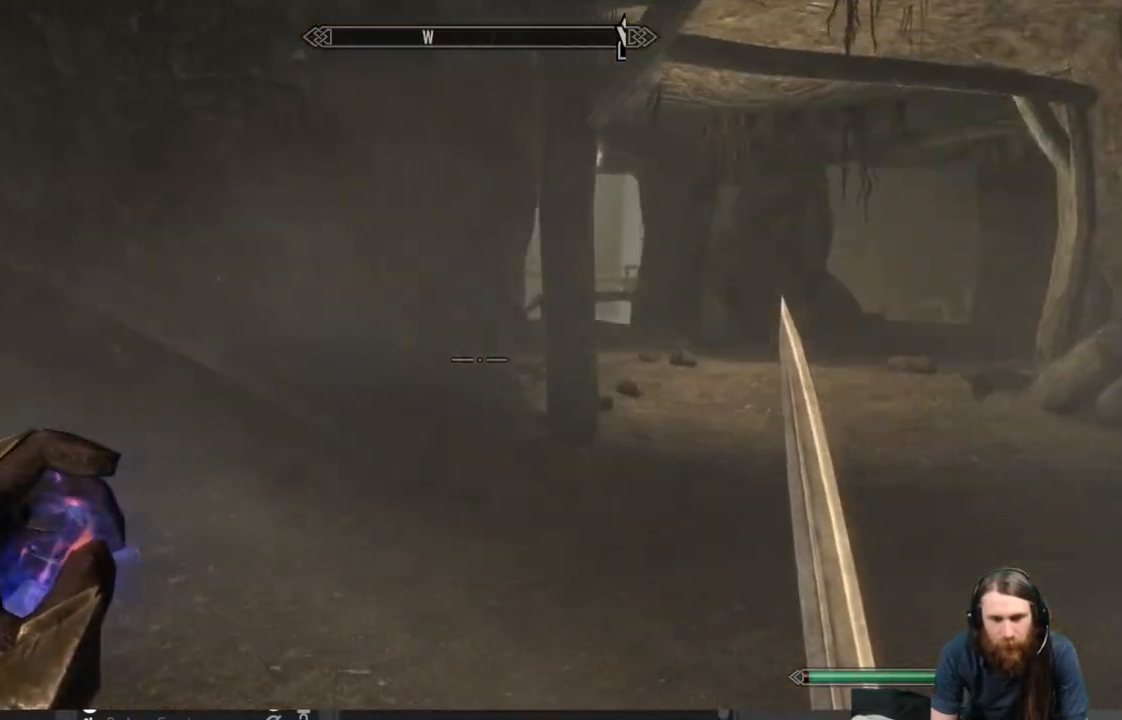
{"buttons": [], "left_stick": "up-right", "right_stick": "center", "events": [[317, "right_stick", "up"], [500, "right_stick", "center"]]}
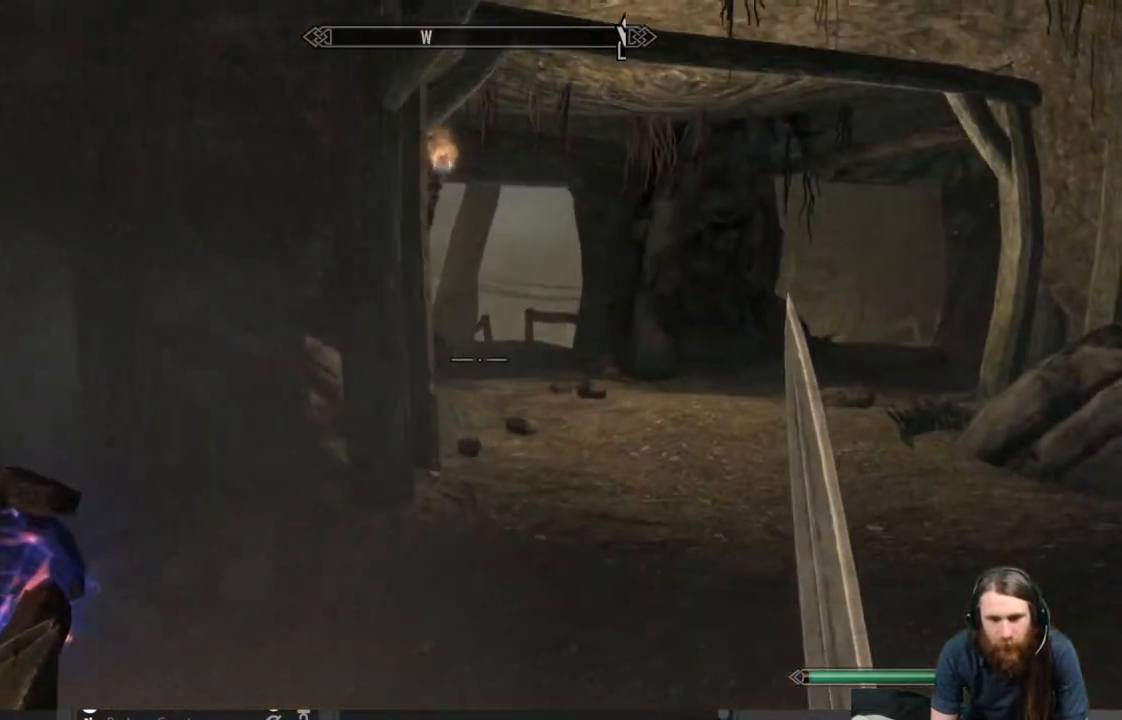
{"buttons": [], "left_stick": "up-right", "right_stick": "center", "events": []}
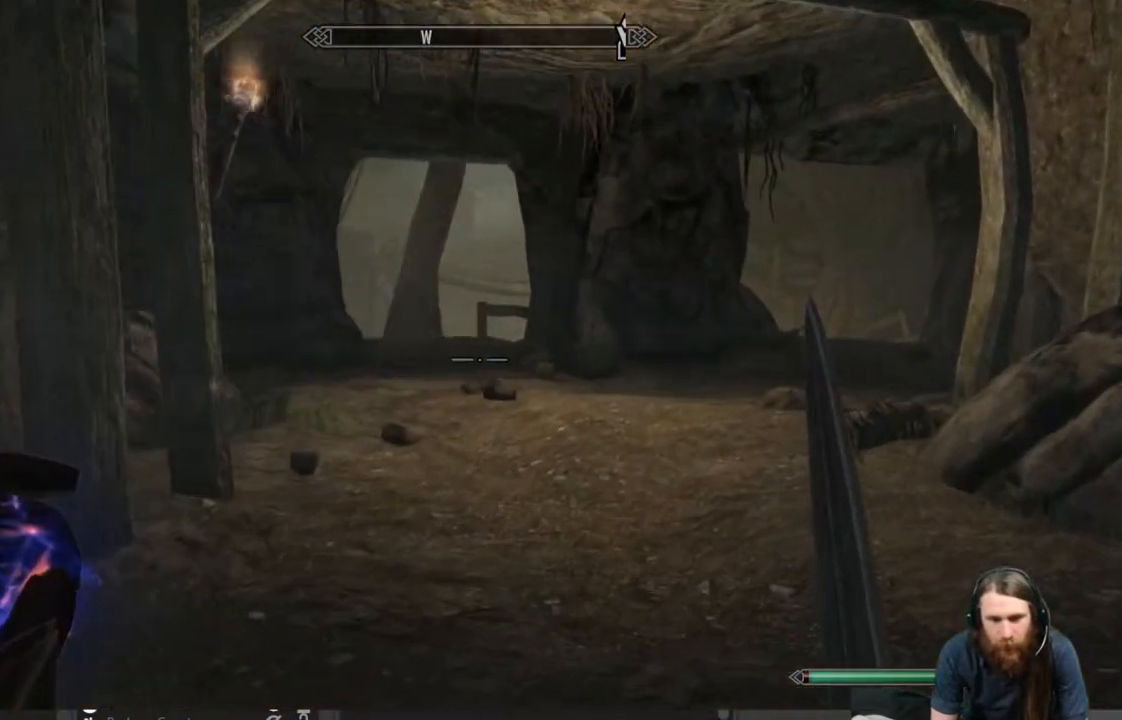
{"buttons": [], "left_stick": "up", "right_stick": "left", "events": [[233, "left_stick", "up"], [317, "right_stick", "left"]]}
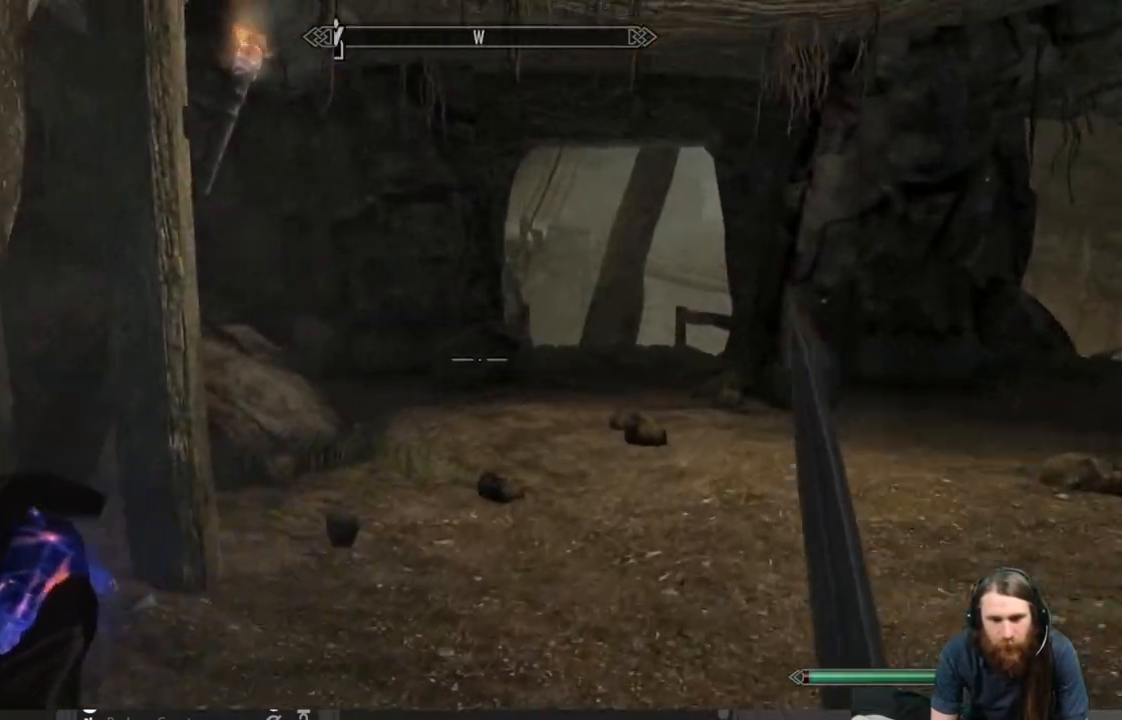
{"buttons": [], "left_stick": "up", "right_stick": "center", "events": [[17, "right_stick", "center"]]}
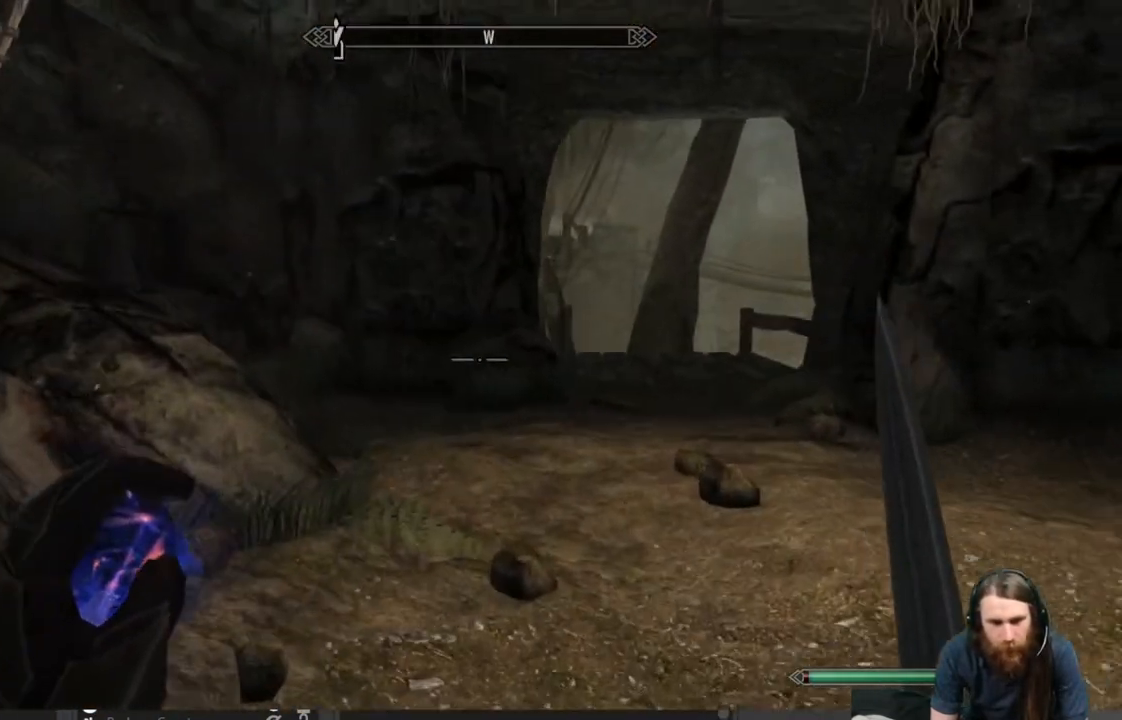
{"buttons": [], "left_stick": "center", "right_stick": "center", "events": [[50, "left_stick", "center"], [167, "START", "down"], [317, "START", "up"]]}
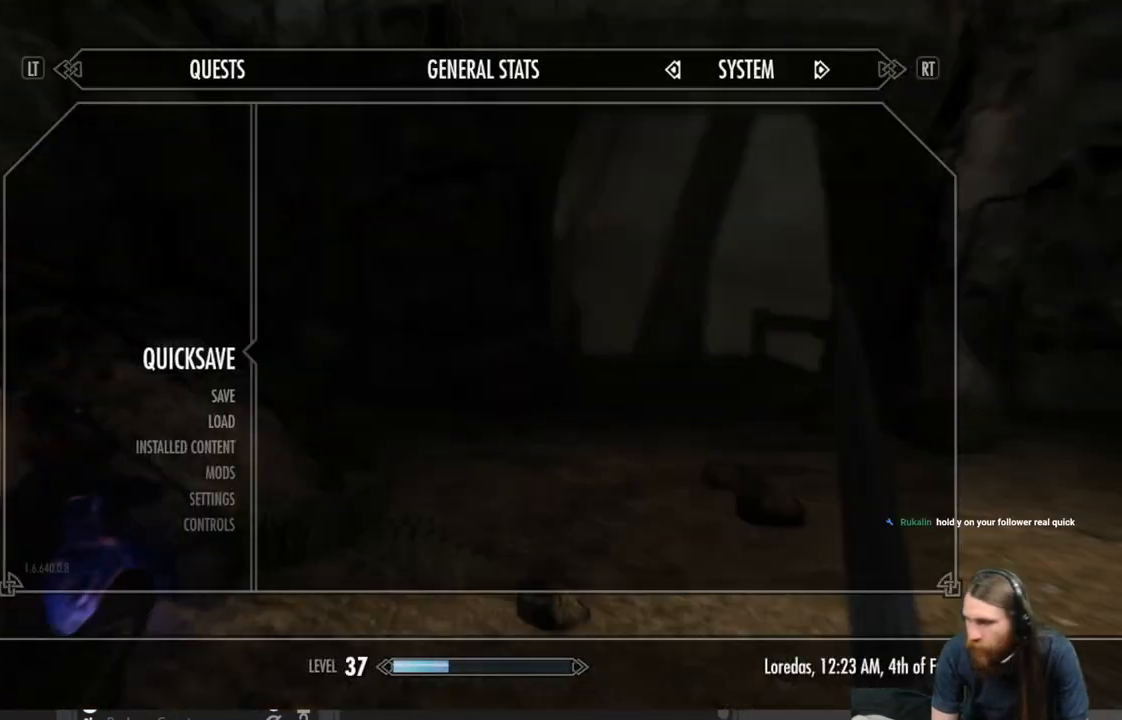
{"buttons": [], "left_stick": "center", "right_stick": "center", "events": []}
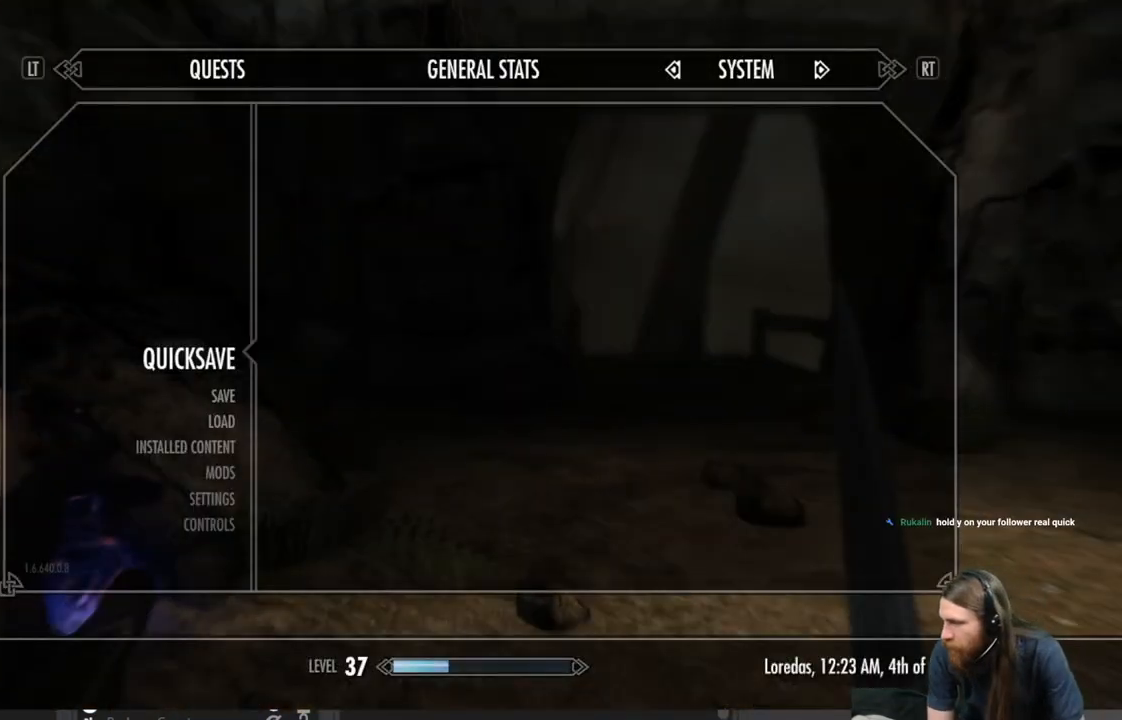
{"buttons": [], "left_stick": "center", "right_stick": "center", "events": []}
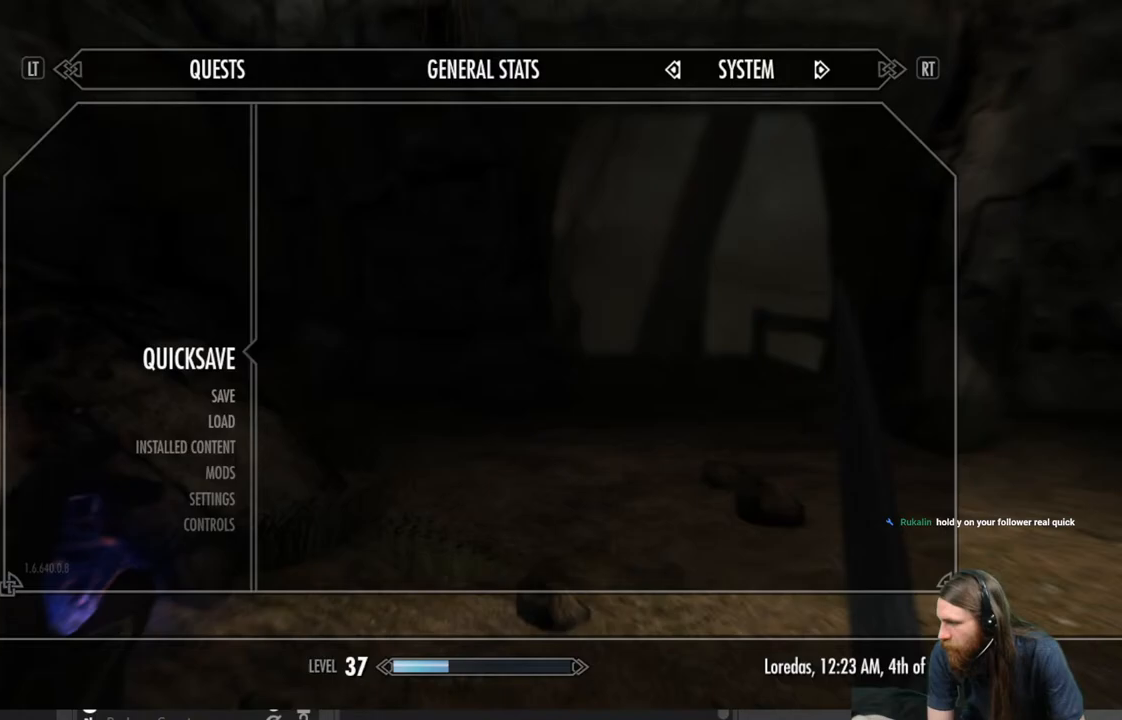
{"buttons": [], "left_stick": "center", "right_stick": "center", "events": []}
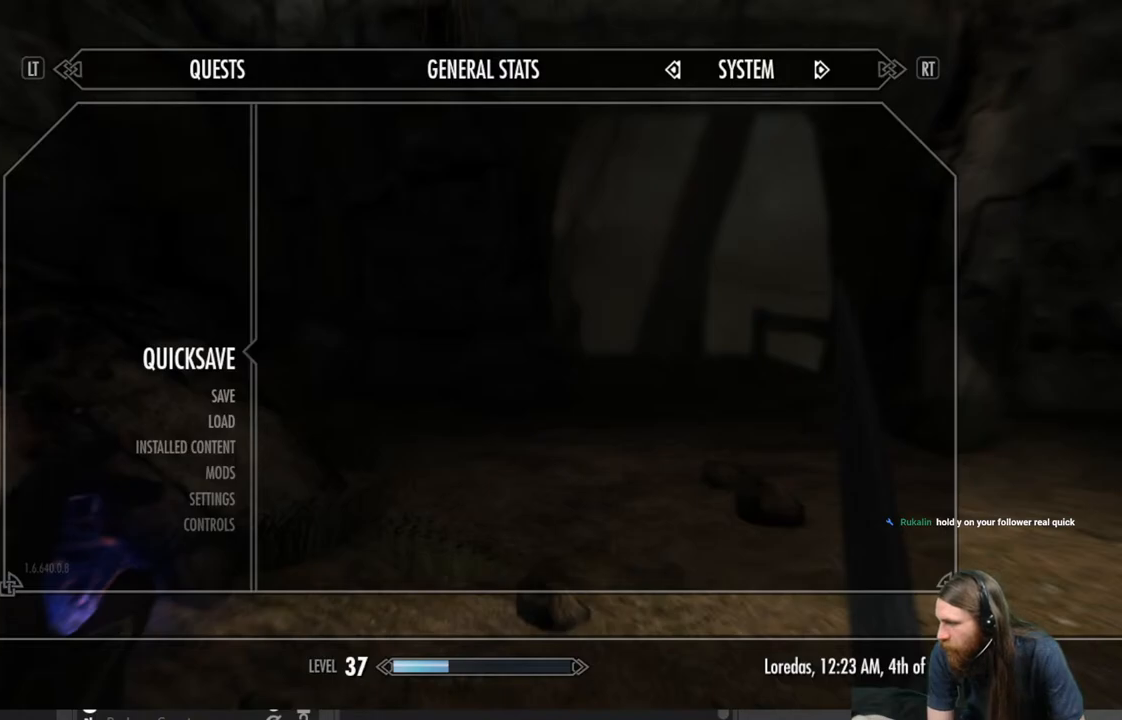
{"buttons": [], "left_stick": "center", "right_stick": "center", "events": []}